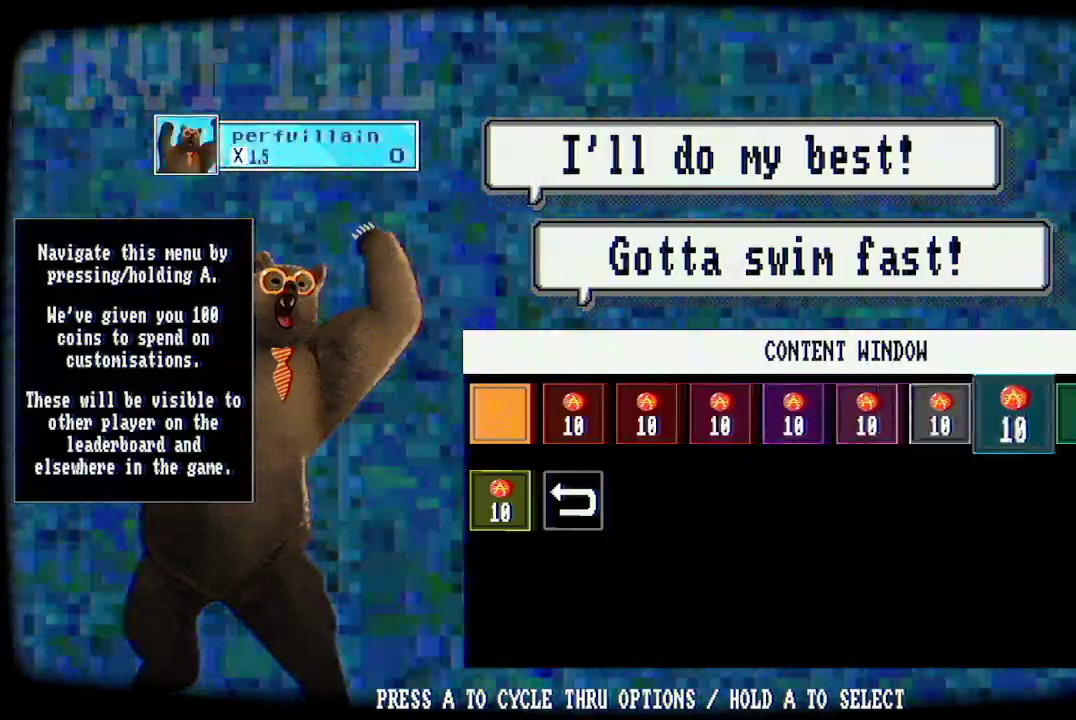
Gameplay with a controller (Xbox layout); each line is a JSON object with the inputs held at the frame after it. "events" lists button and stick changes between this image and that frame as [ms after this image, input, new state], when the widget could be followed in between.
{"buttons": ["A"], "left_stick": "center", "right_stick": "center", "events": [[133, "A", "down"]]}
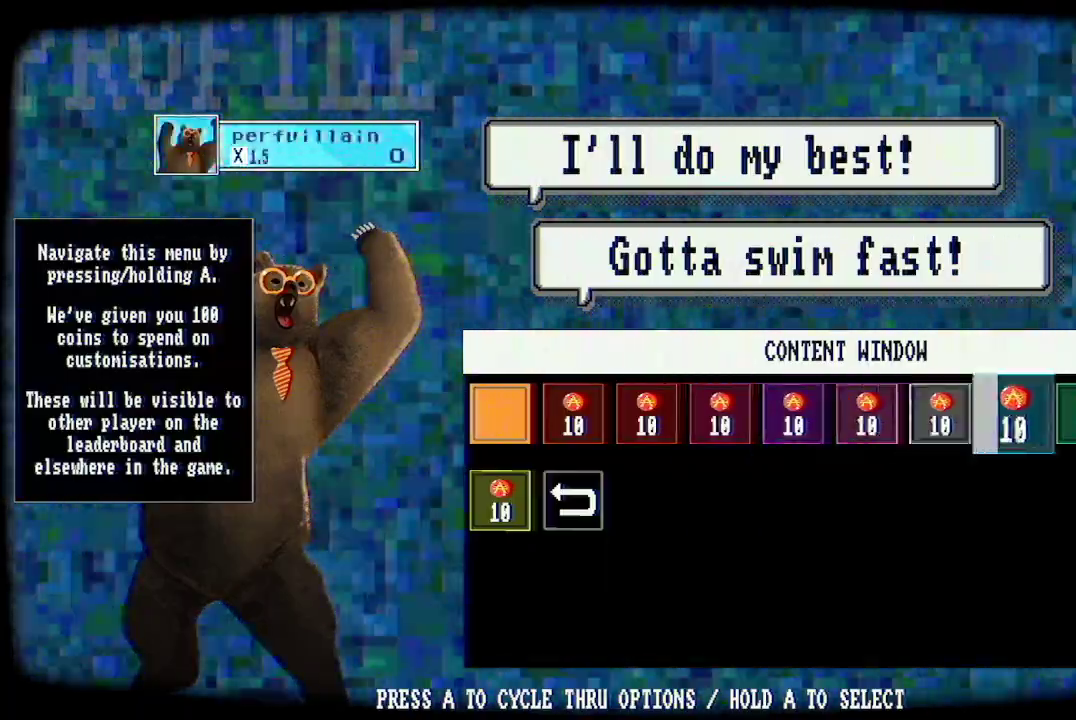
{"buttons": ["A"], "left_stick": "center", "right_stick": "center", "events": []}
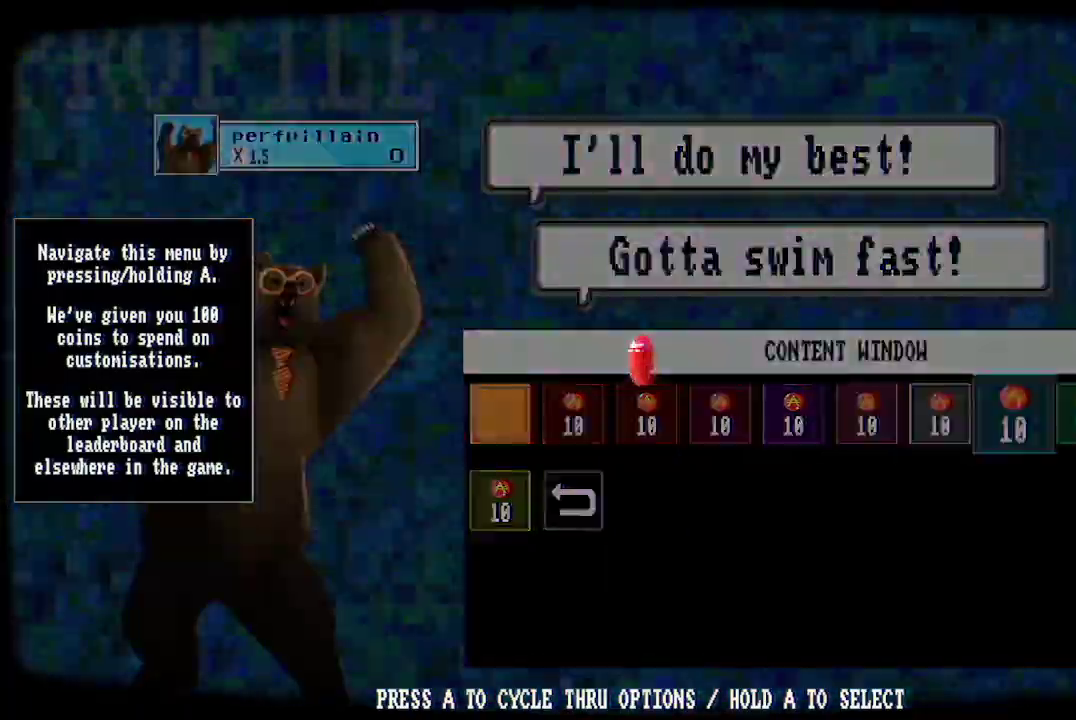
{"buttons": [], "left_stick": "center", "right_stick": "center", "events": [[200, "A", "up"]]}
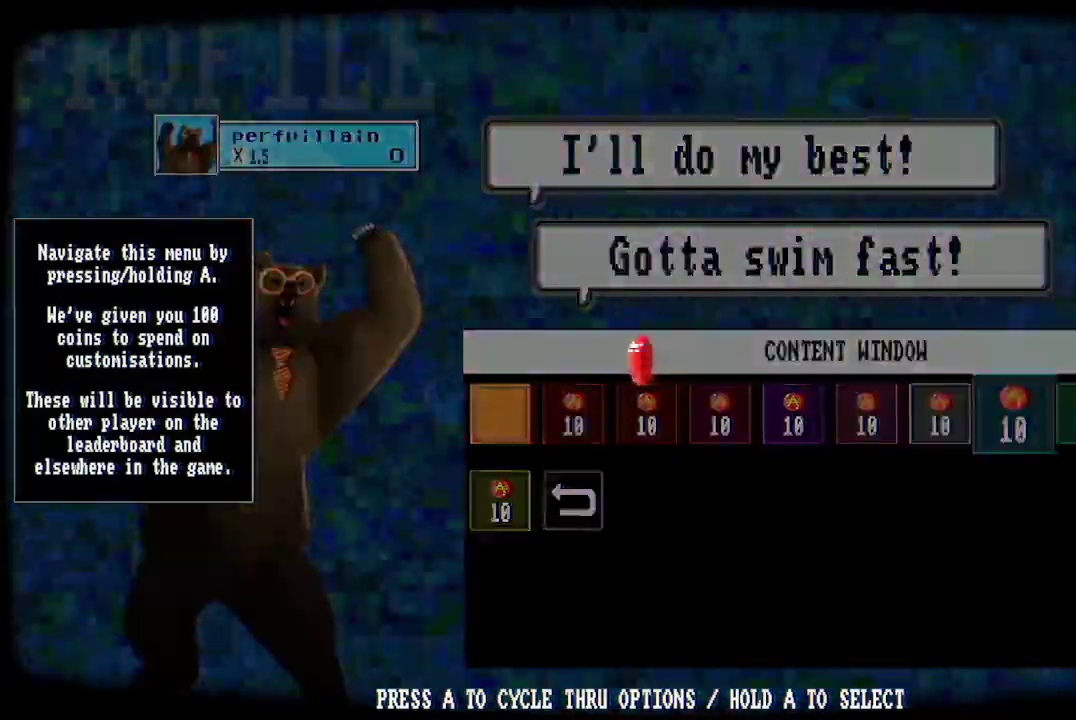
{"buttons": [], "left_stick": "center", "right_stick": "center", "events": []}
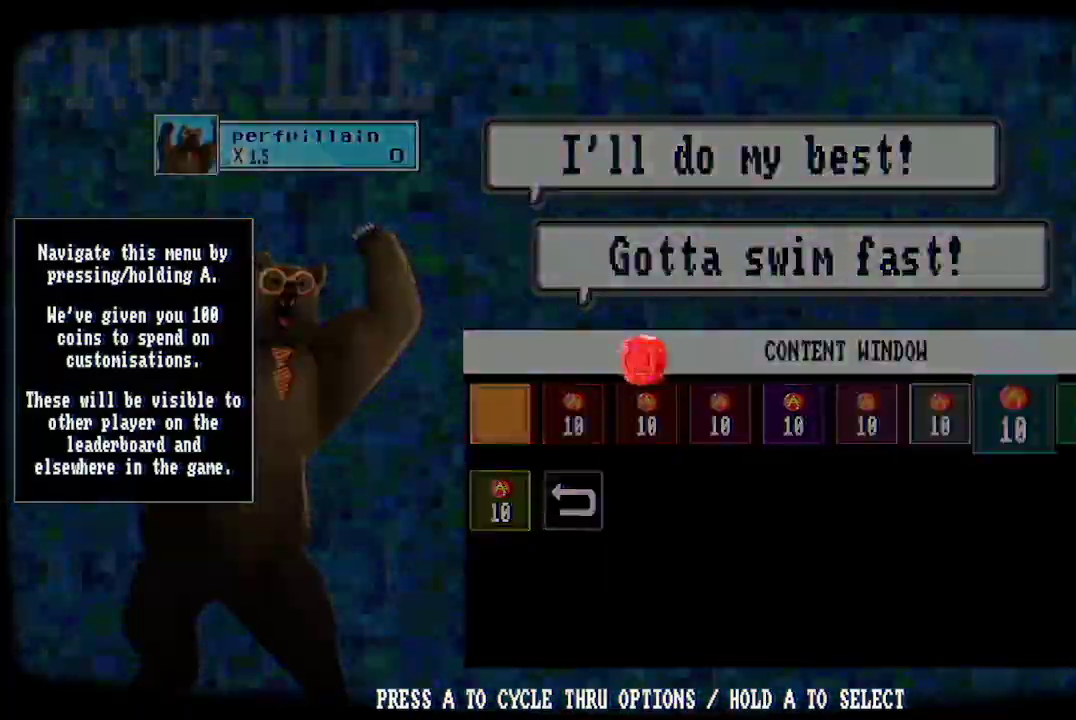
{"buttons": [], "left_stick": "center", "right_stick": "center", "events": []}
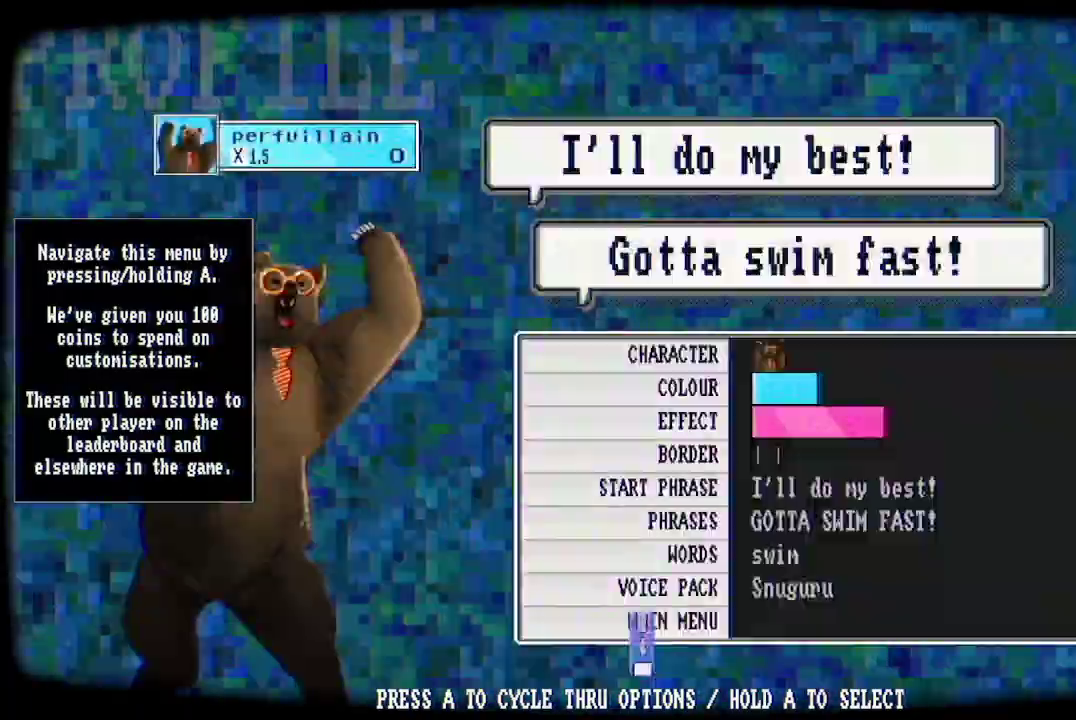
{"buttons": [], "left_stick": "center", "right_stick": "center", "events": []}
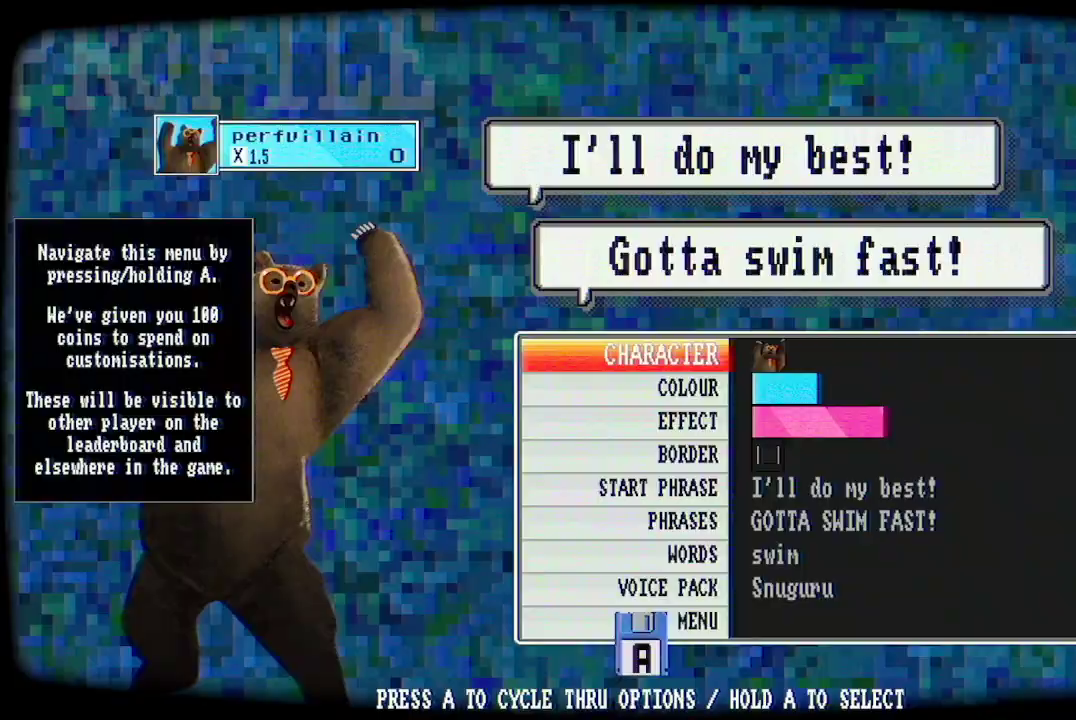
{"buttons": [], "left_stick": "center", "right_stick": "center", "events": [[367, "A", "down"], [433, "A", "up"]]}
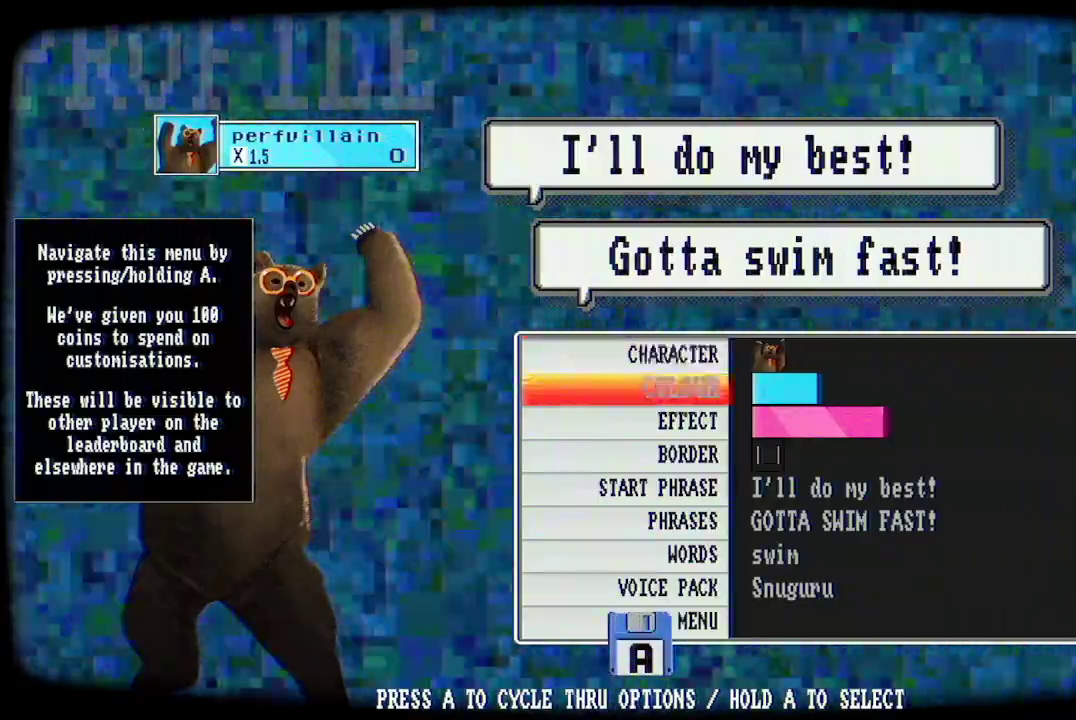
{"buttons": [], "left_stick": "center", "right_stick": "center", "events": [[167, "A", "down"], [267, "A", "up"]]}
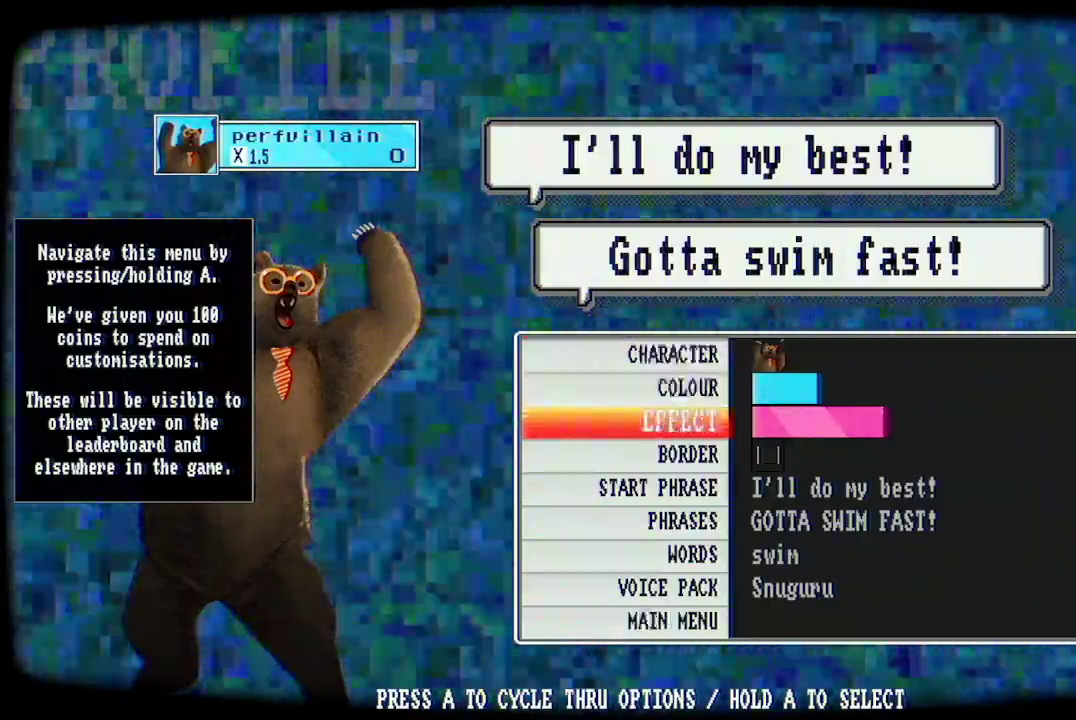
{"buttons": [], "left_stick": "center", "right_stick": "center", "events": []}
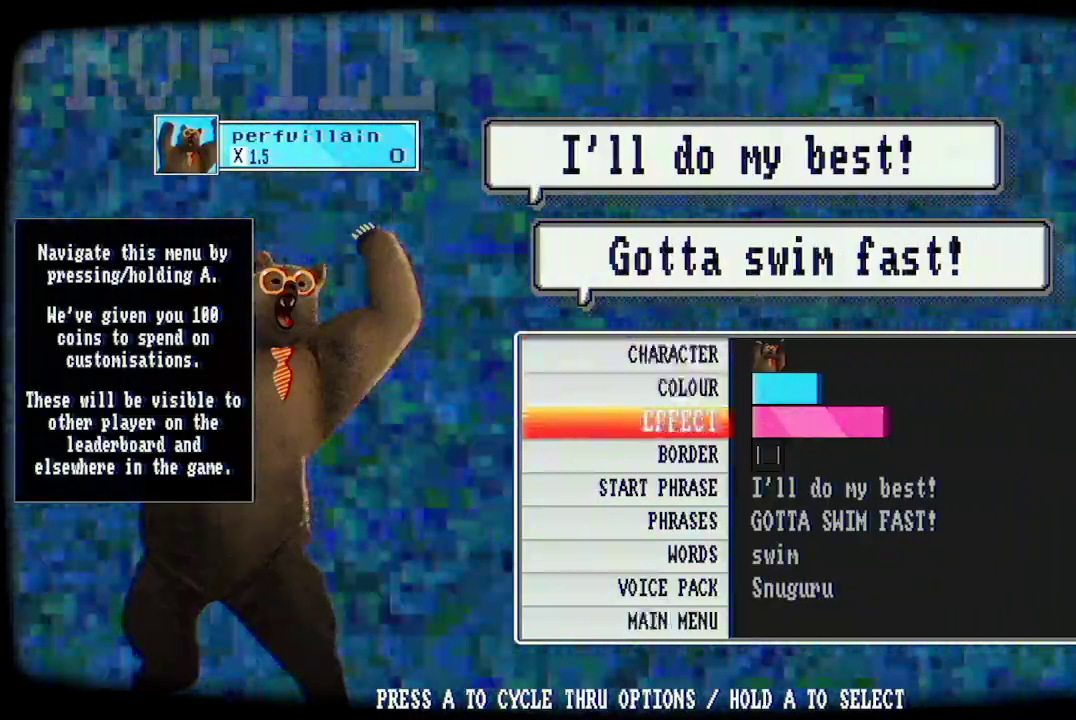
{"buttons": [], "left_stick": "center", "right_stick": "center", "events": []}
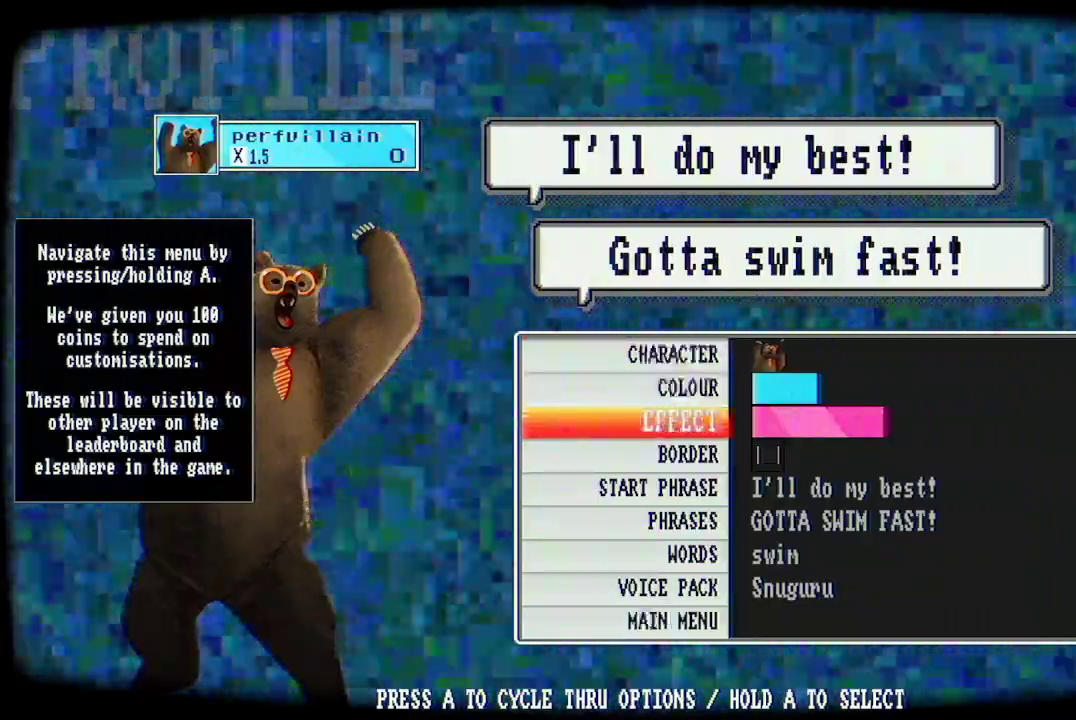
{"buttons": [], "left_stick": "center", "right_stick": "center", "events": []}
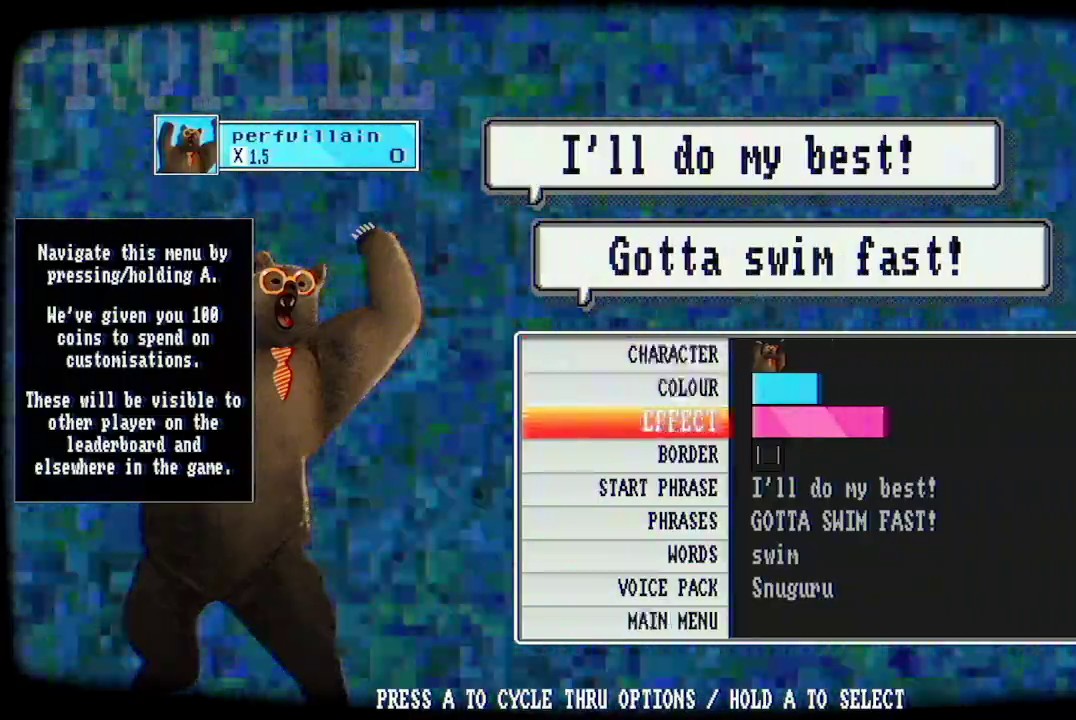
{"buttons": [], "left_stick": "center", "right_stick": "center", "events": []}
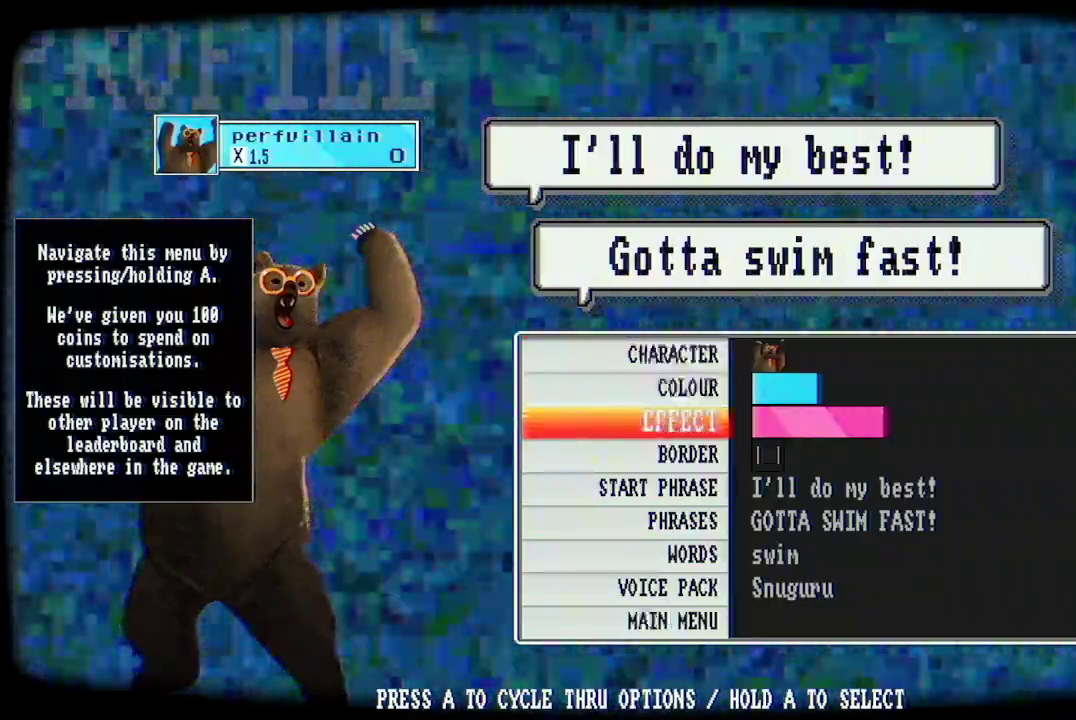
{"buttons": [], "left_stick": "center", "right_stick": "center", "events": []}
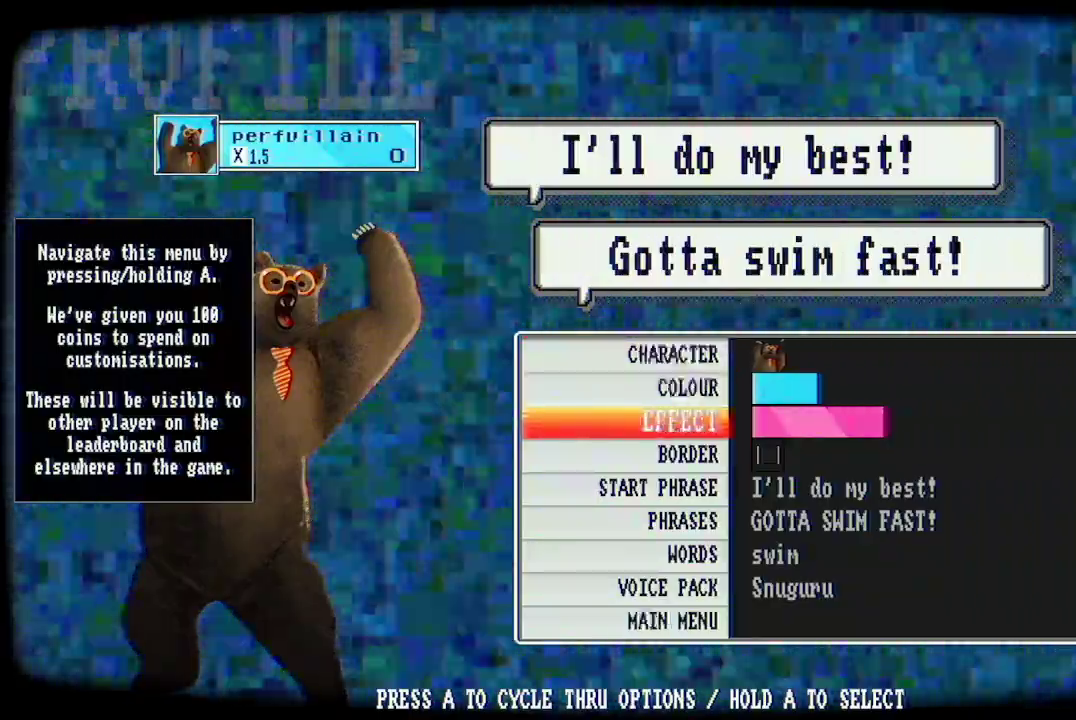
{"buttons": [], "left_stick": "center", "right_stick": "center", "events": []}
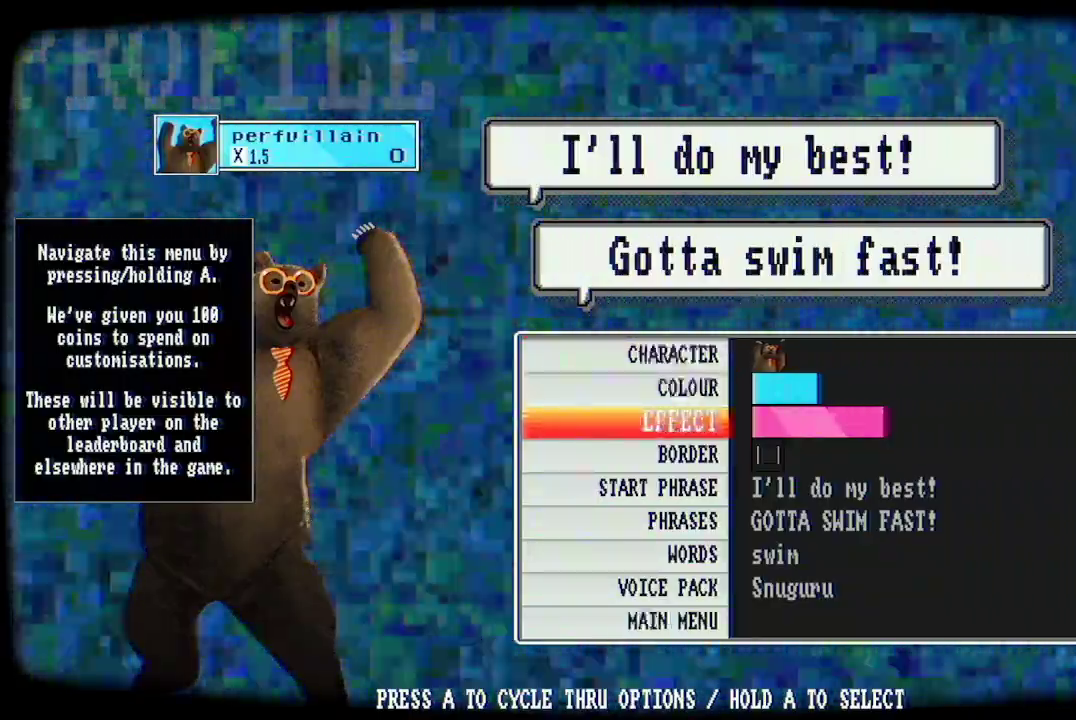
{"buttons": [], "left_stick": "center", "right_stick": "center", "events": []}
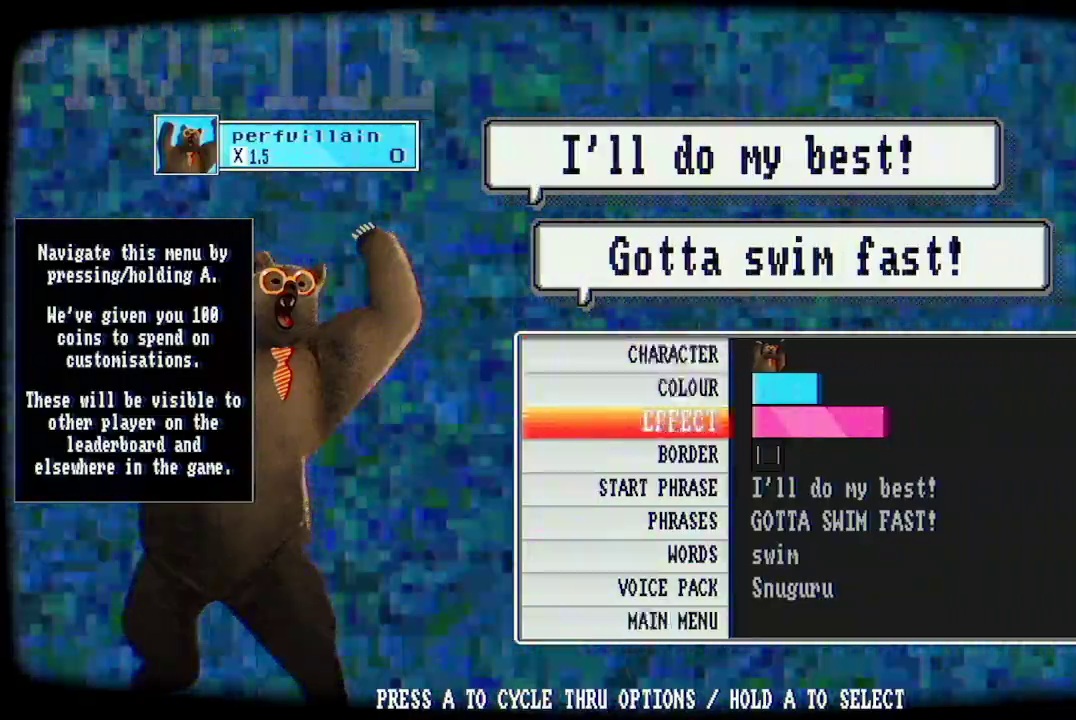
{"buttons": [], "left_stick": "center", "right_stick": "center", "events": []}
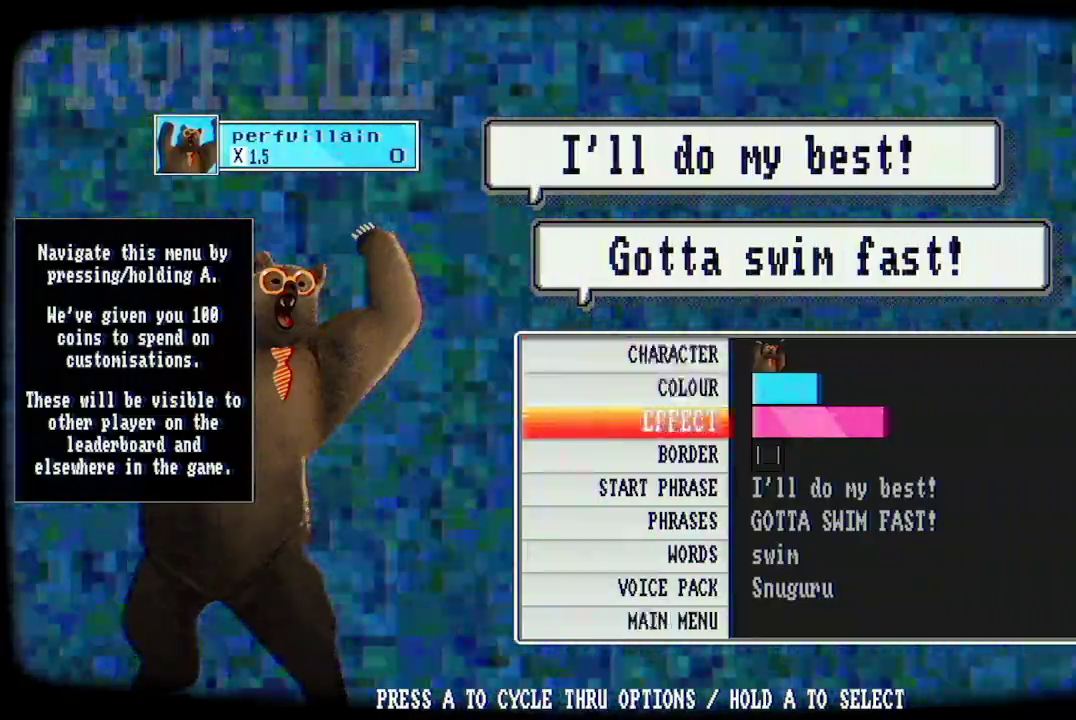
{"buttons": [], "left_stick": "center", "right_stick": "center", "events": []}
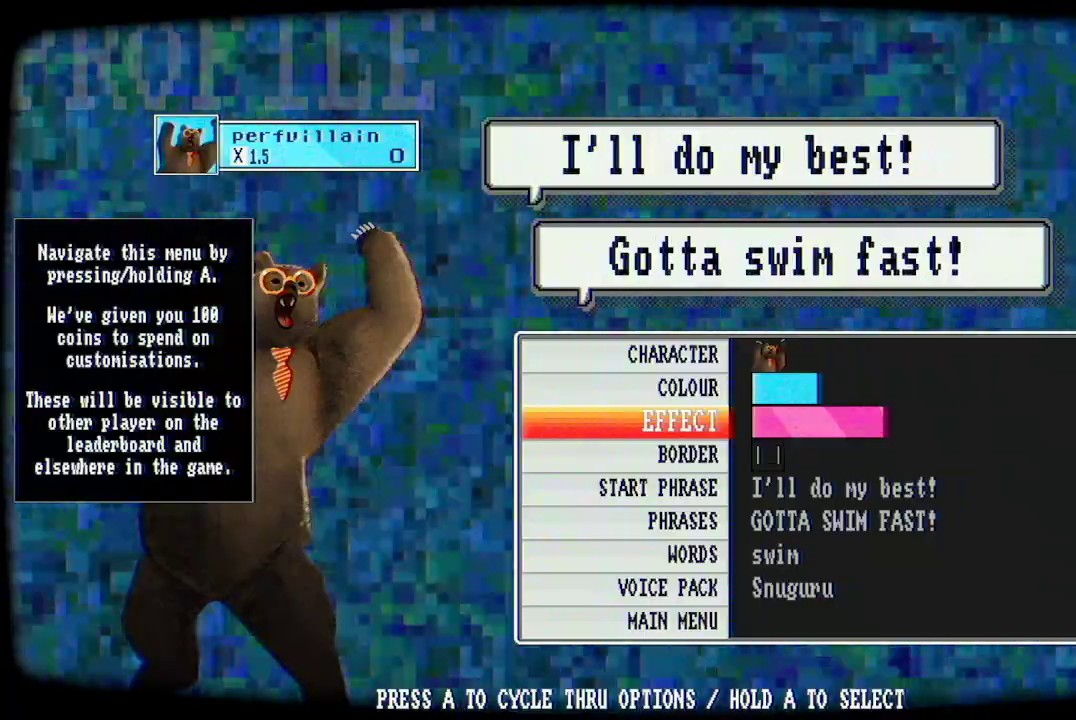
{"buttons": [], "left_stick": "center", "right_stick": "center", "events": [[400, "A", "down"], [467, "A", "up"]]}
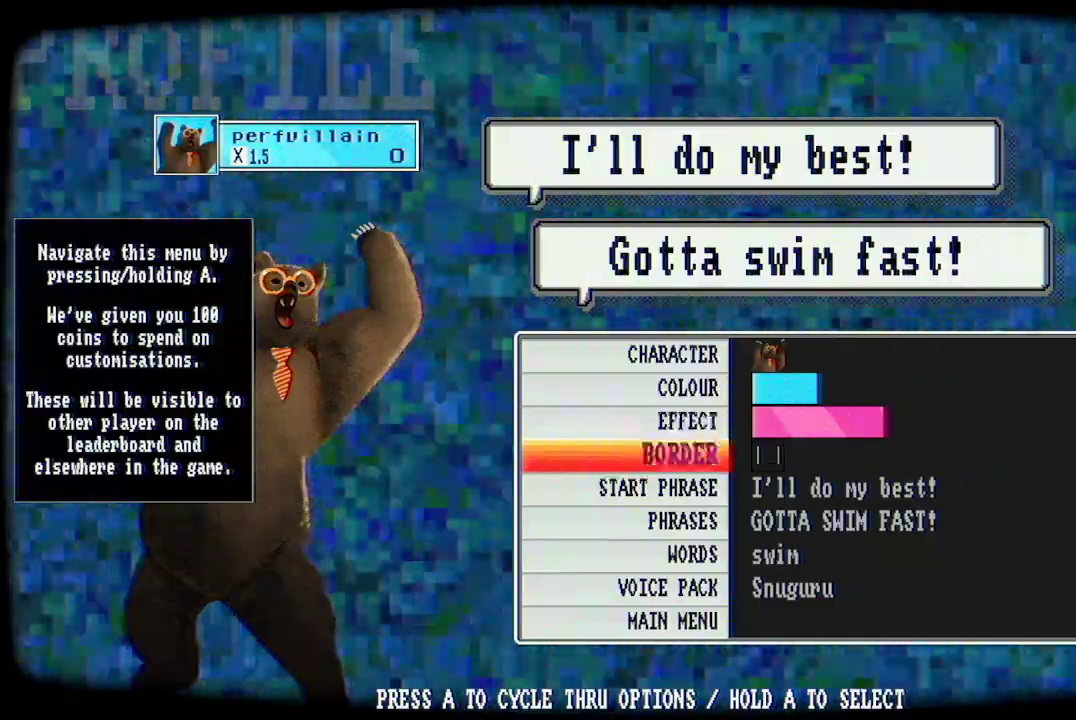
{"buttons": [], "left_stick": "center", "right_stick": "center", "events": []}
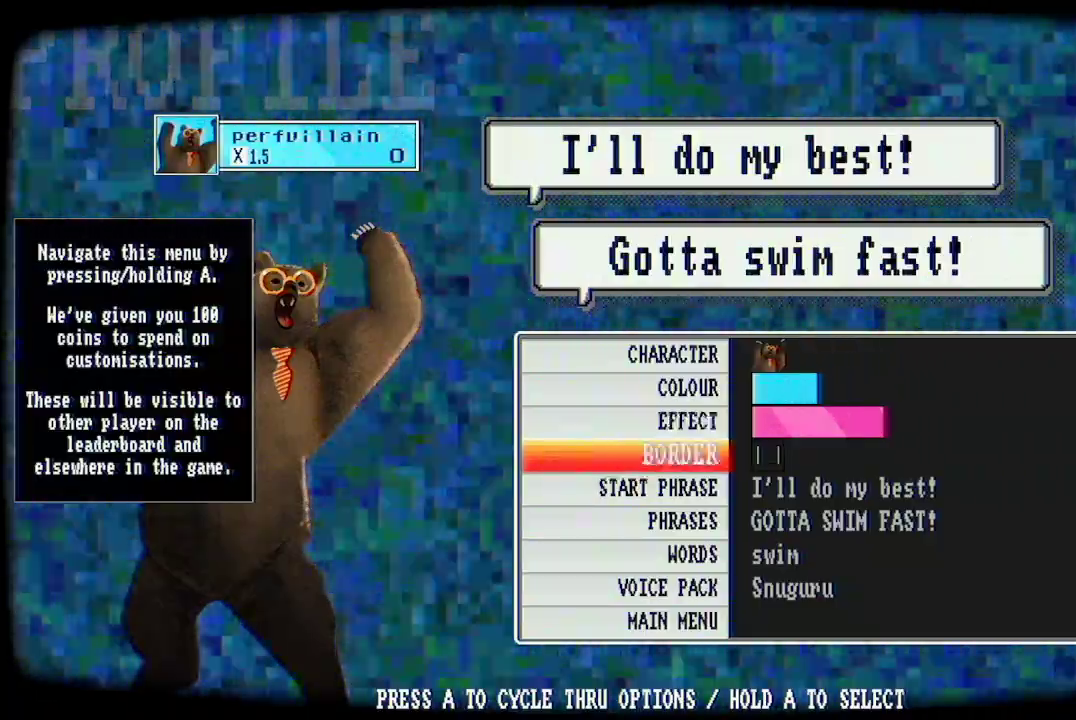
{"buttons": ["A"], "left_stick": "center", "right_stick": "center", "events": [[200, "A", "down"]]}
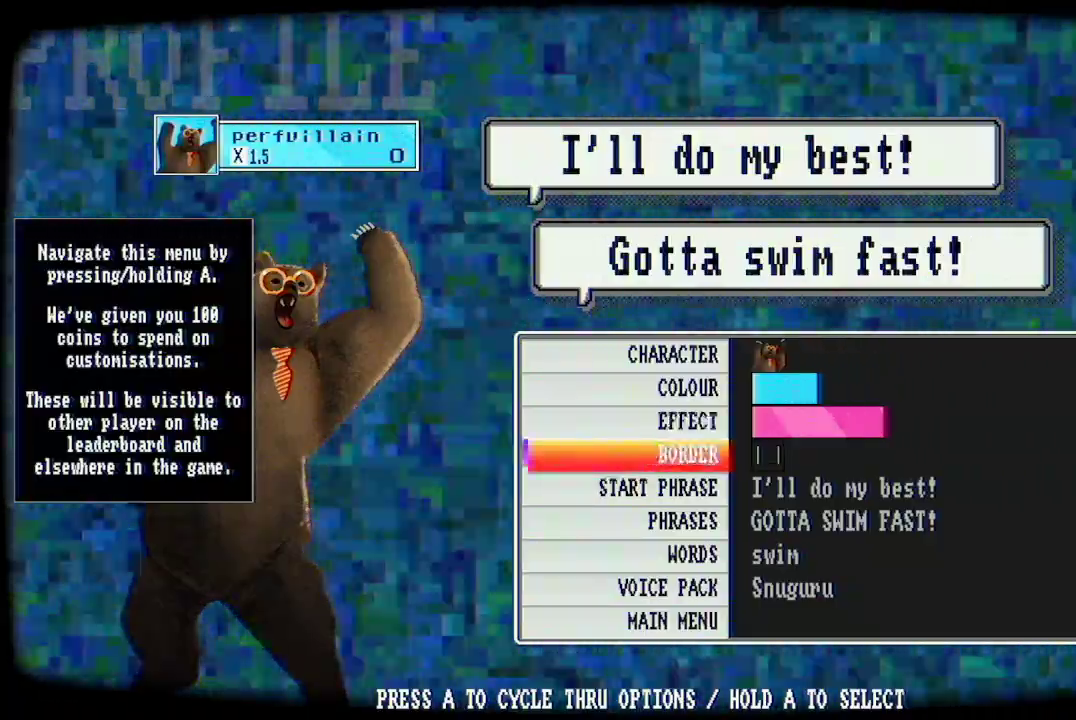
{"buttons": ["A"], "left_stick": "center", "right_stick": "center", "events": []}
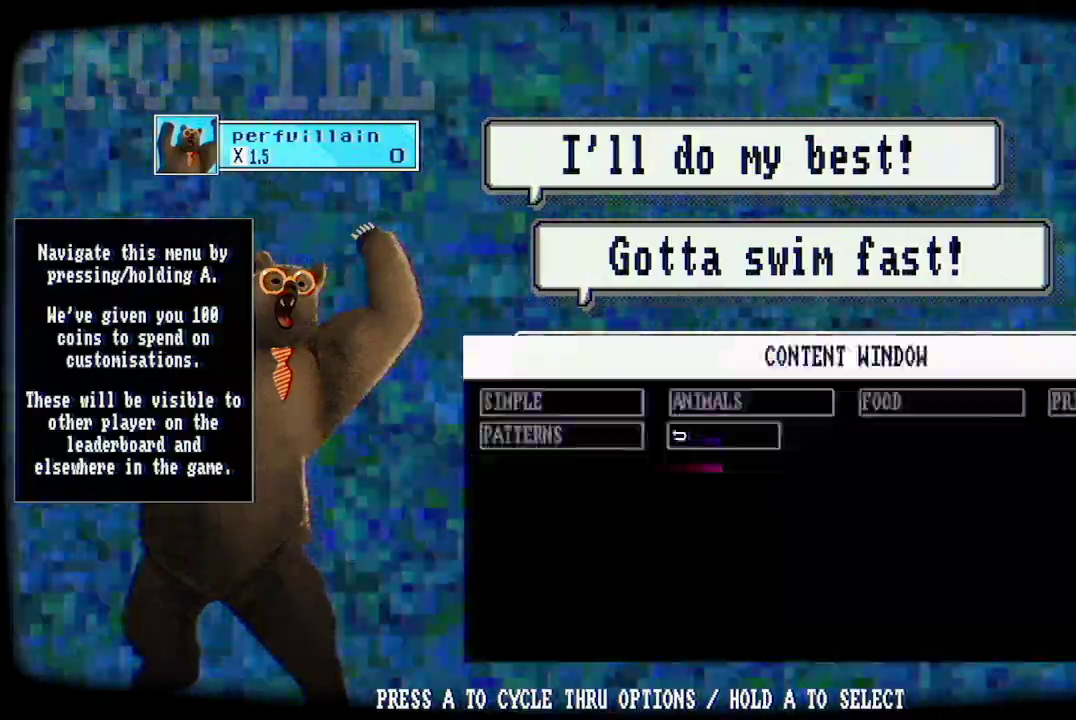
{"buttons": [], "left_stick": "center", "right_stick": "center", "events": [[367, "A", "up"]]}
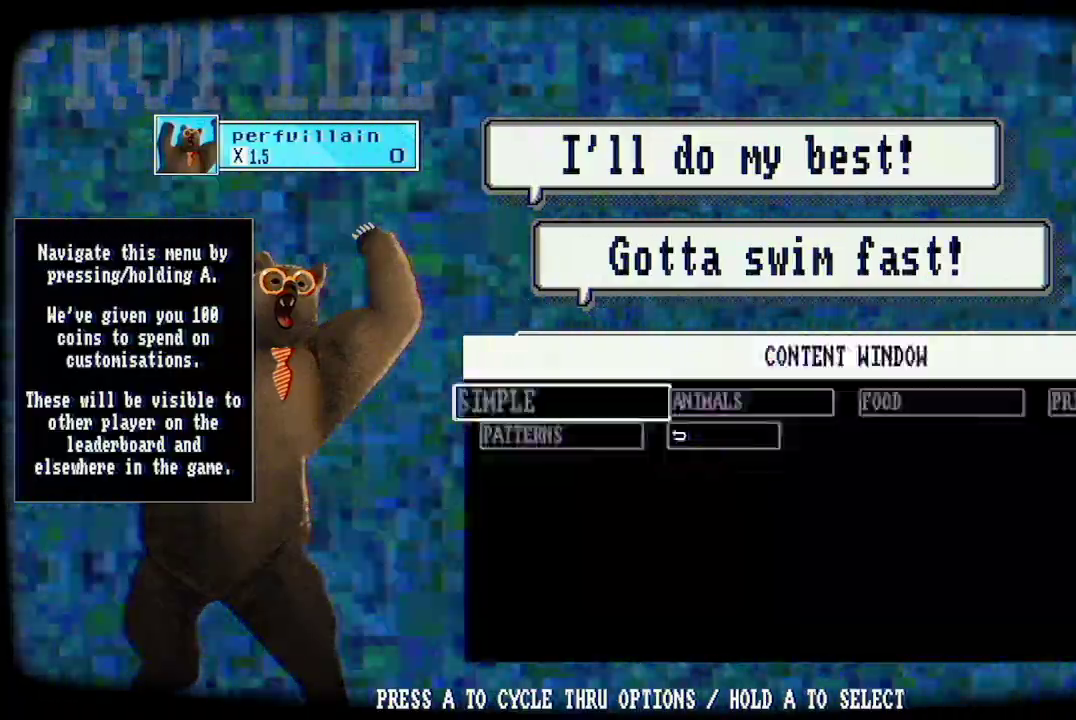
{"buttons": [], "left_stick": "center", "right_stick": "center", "events": []}
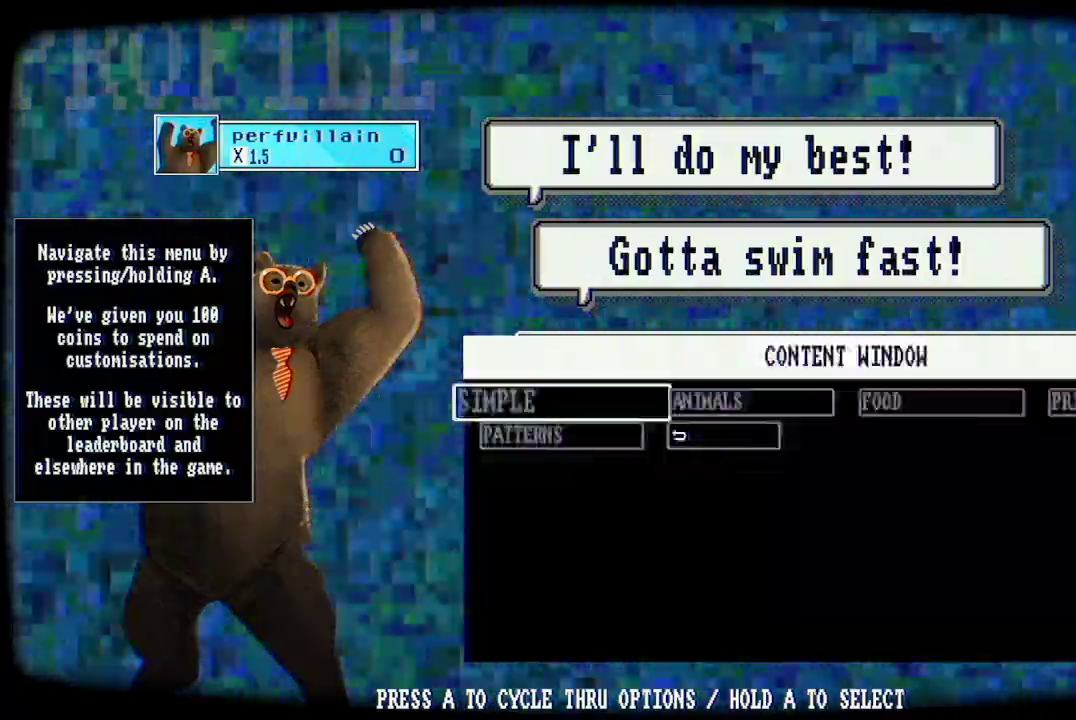
{"buttons": ["A"], "left_stick": "center", "right_stick": "center", "events": [[500, "A", "down"]]}
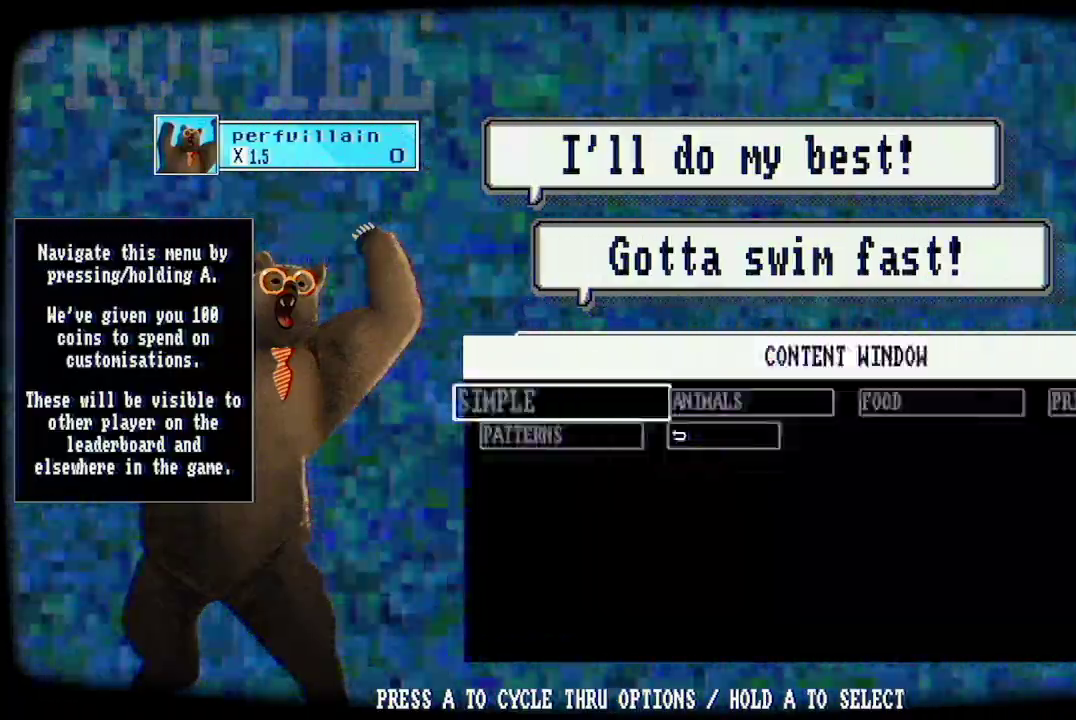
{"buttons": ["A"], "left_stick": "center", "right_stick": "center", "events": [[100, "A", "up"], [500, "A", "down"]]}
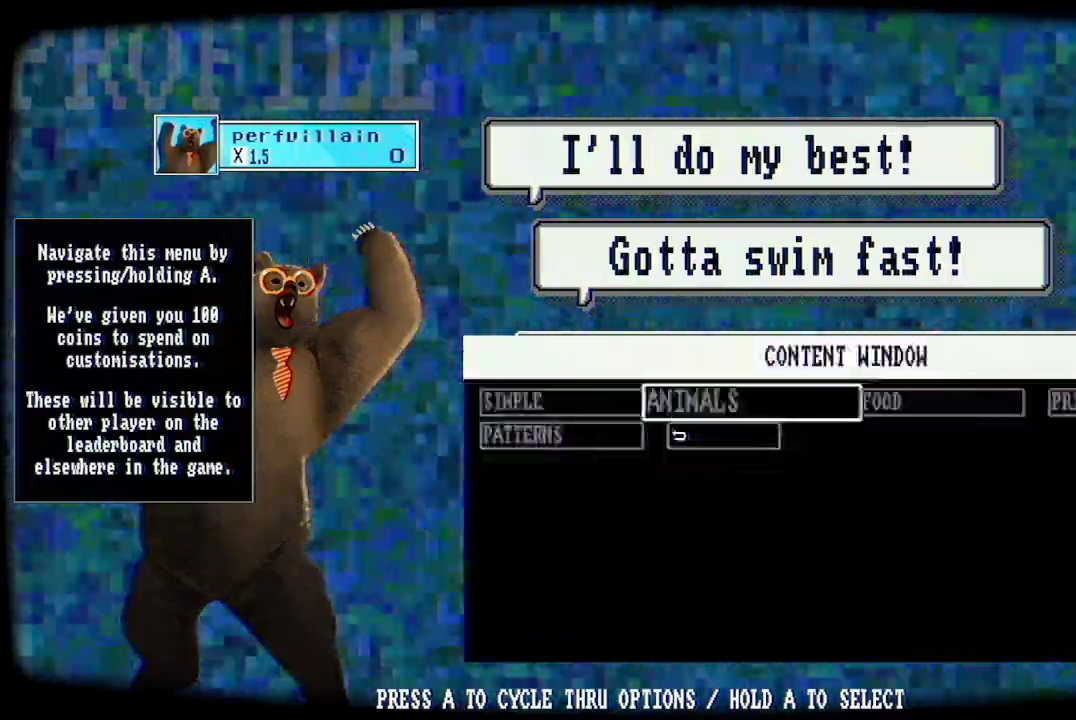
{"buttons": ["A"], "left_stick": "center", "right_stick": "center", "events": [[100, "A", "up"], [467, "A", "down"]]}
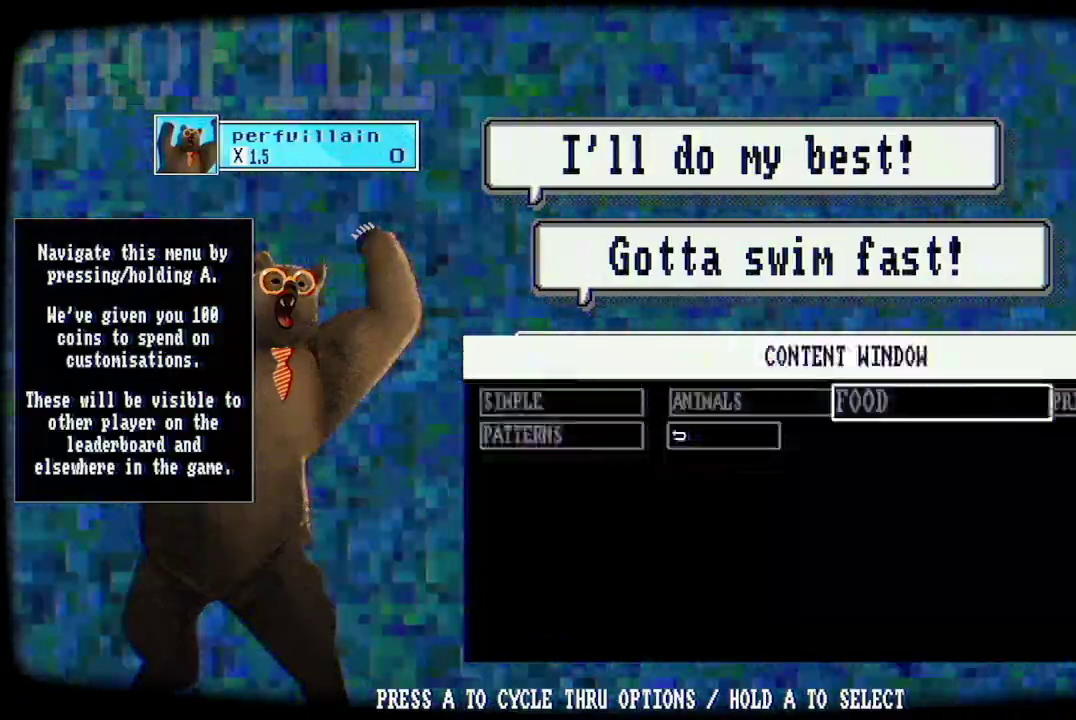
{"buttons": ["A"], "left_stick": "center", "right_stick": "center", "events": []}
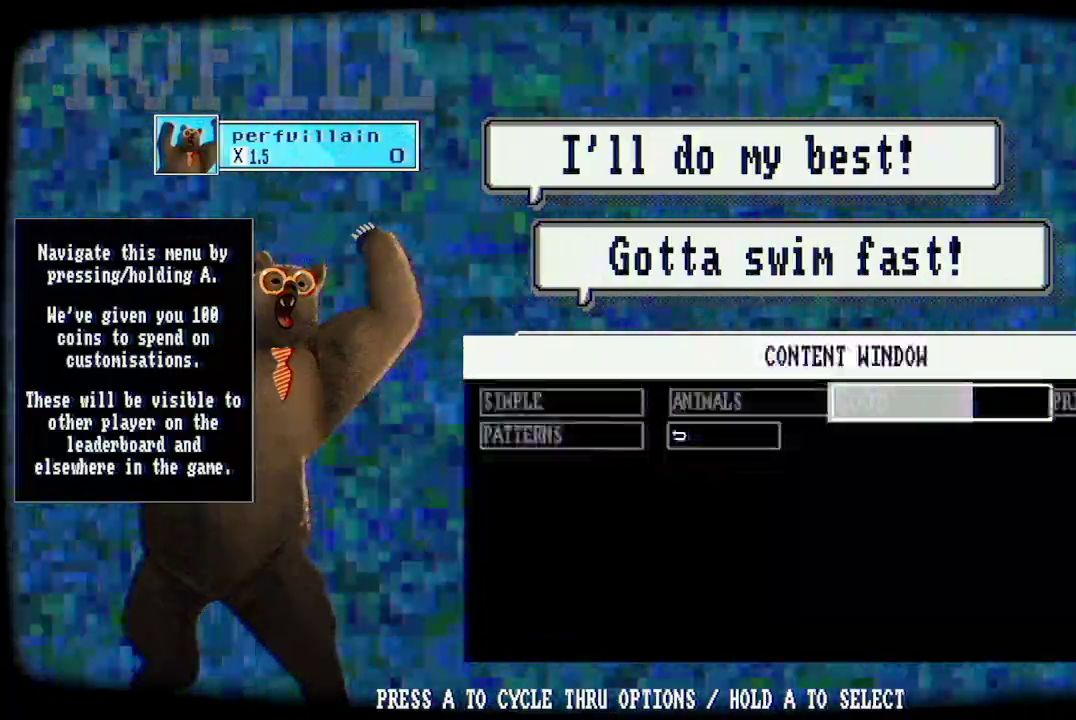
{"buttons": [], "left_stick": "center", "right_stick": "center", "events": [[400, "A", "up"]]}
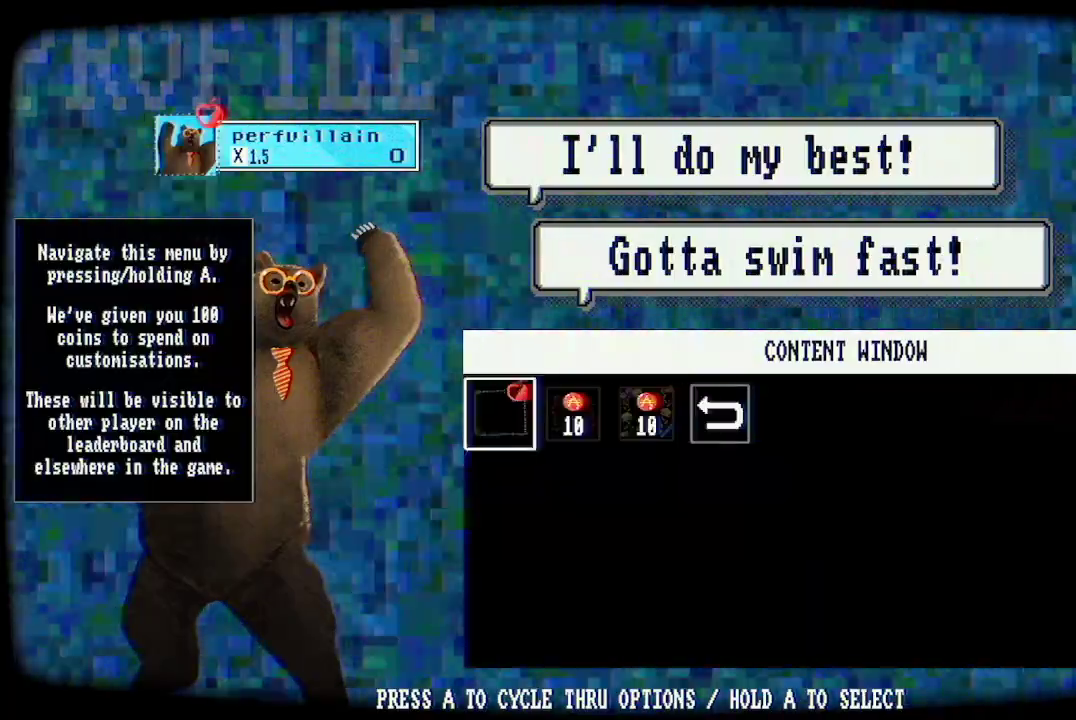
{"buttons": [], "left_stick": "center", "right_stick": "center", "events": []}
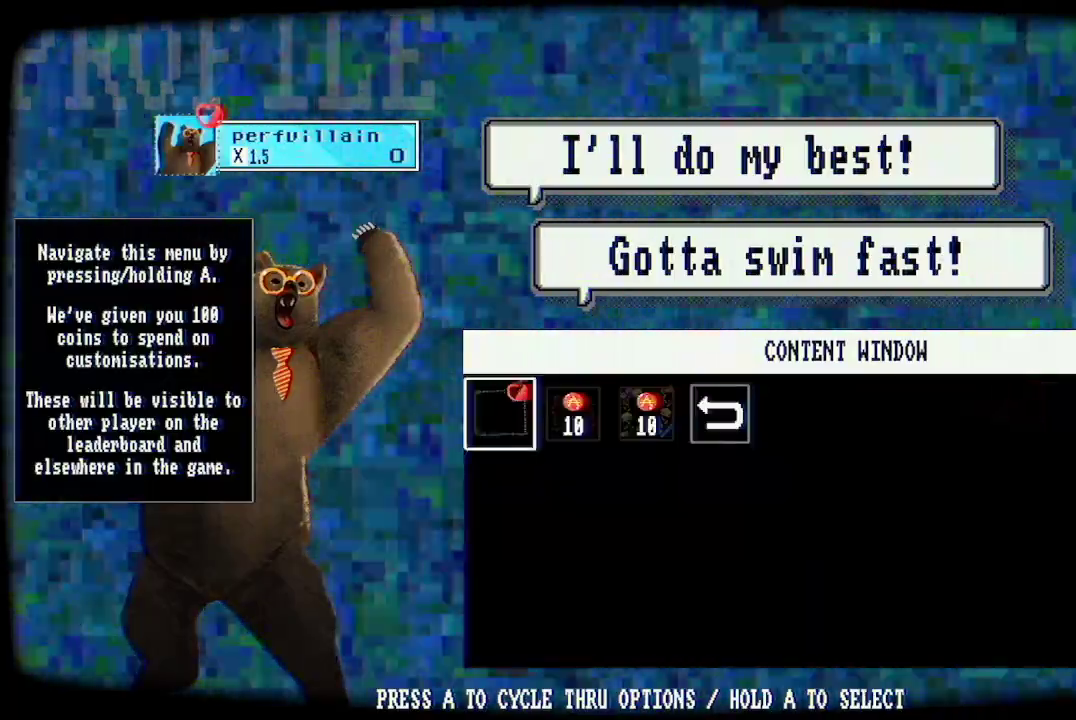
{"buttons": [], "left_stick": "center", "right_stick": "center", "events": [[167, "A", "down"], [300, "A", "up"]]}